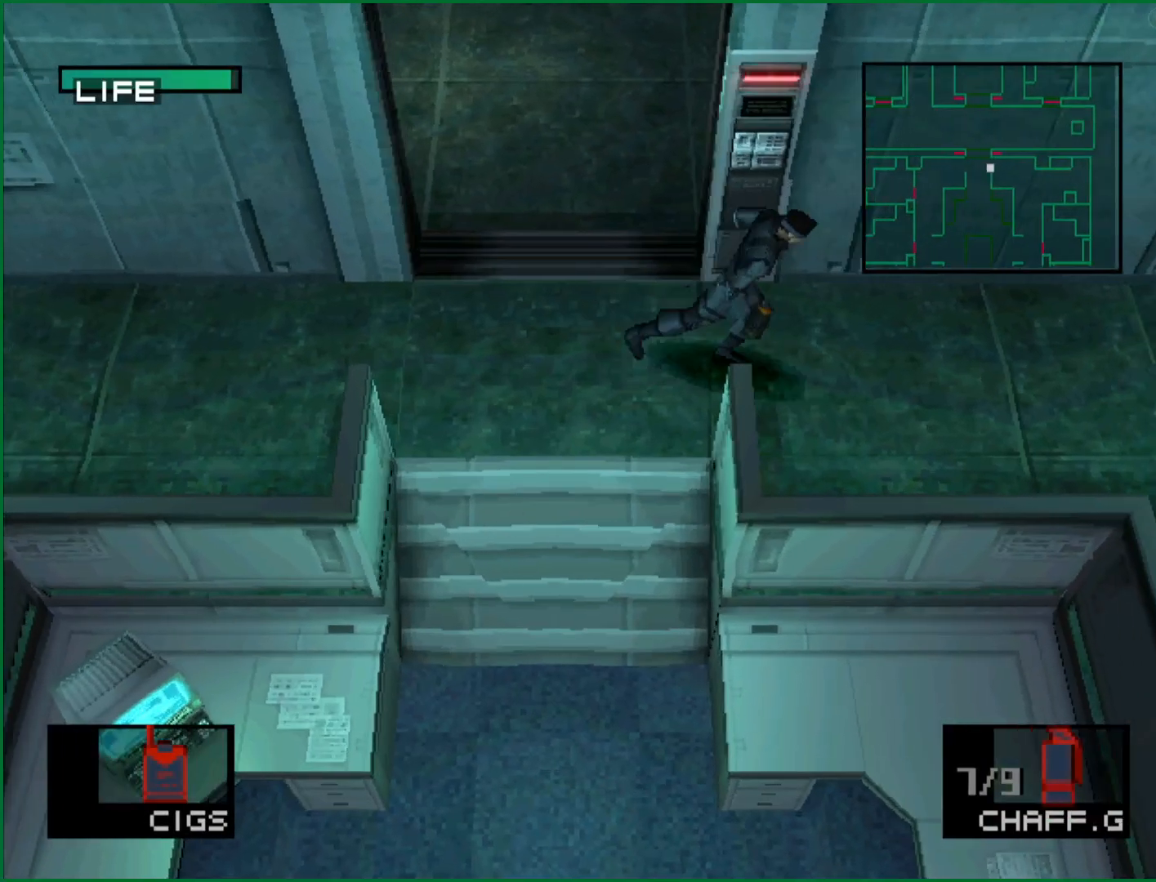
Gameplay with a controller (PlayStation layout); each line is a JSON object with the inputs held at the frame after it (dt_ms = milliseconds from this image to that frame). "button_events" lists button changes between this image and that frame as [ms after this image, input, new state], when the widget could be followed in between (sticks are given only as held states). This document gives stick clicks only as held states, not as events. Not read: R3 right_stick.
{"dt_ms": 500, "buttons": [], "left_stick": "down-right", "button_events": []}
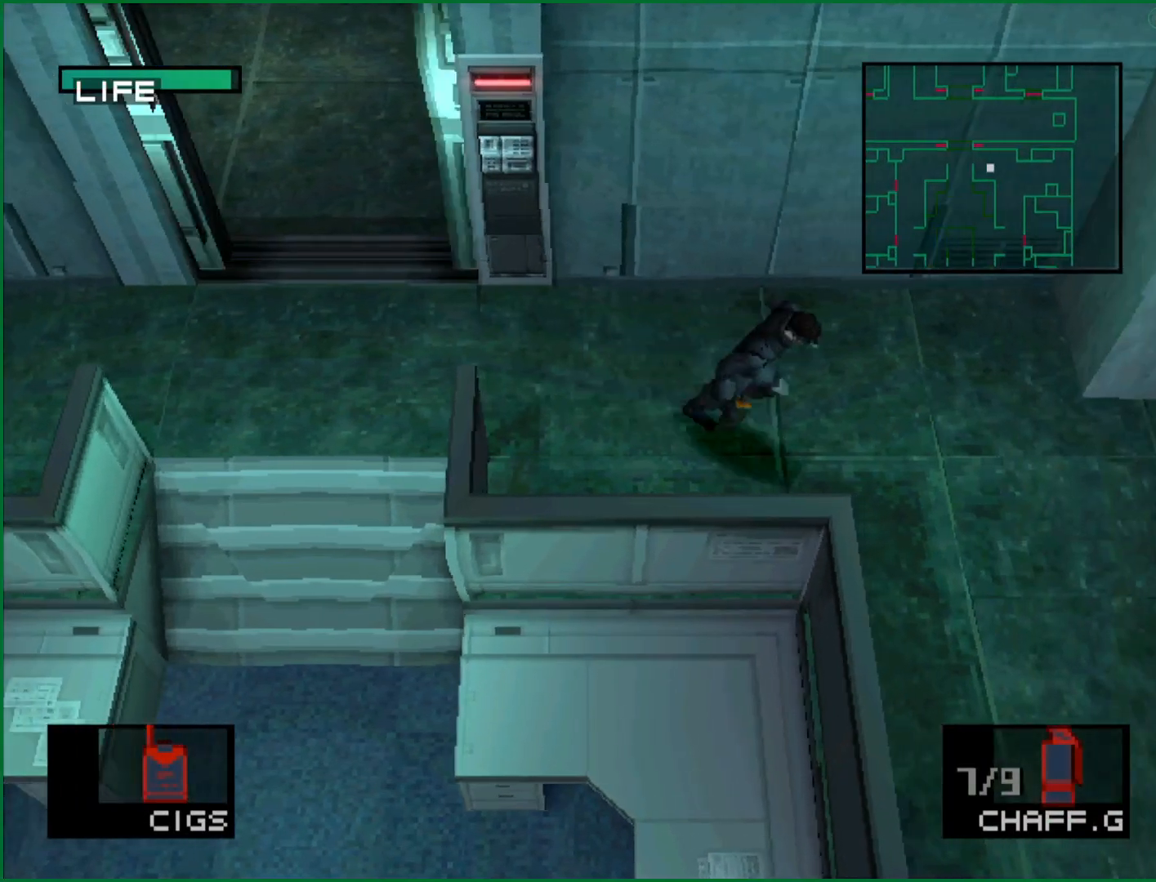
{"dt_ms": 500, "buttons": [], "left_stick": "down-right", "button_events": []}
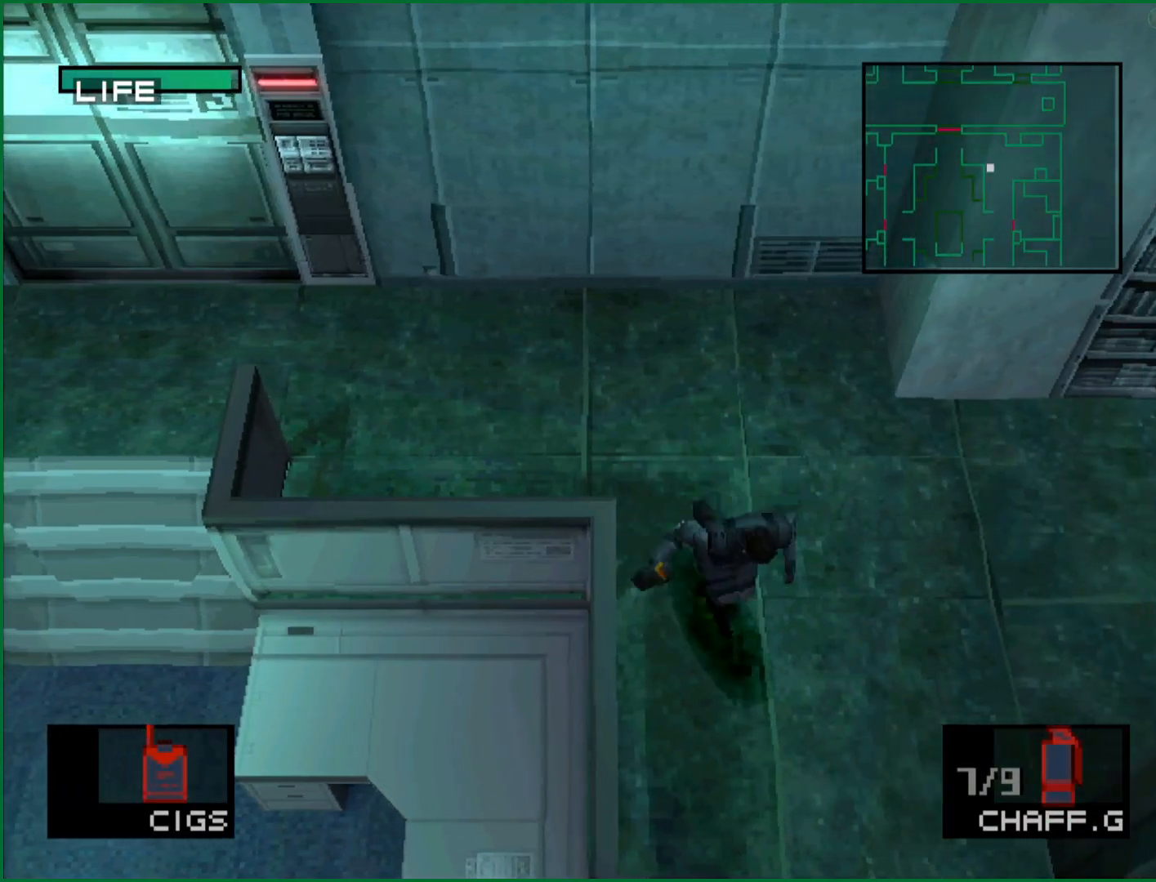
{"dt_ms": 500, "buttons": [], "left_stick": "down-right", "button_events": []}
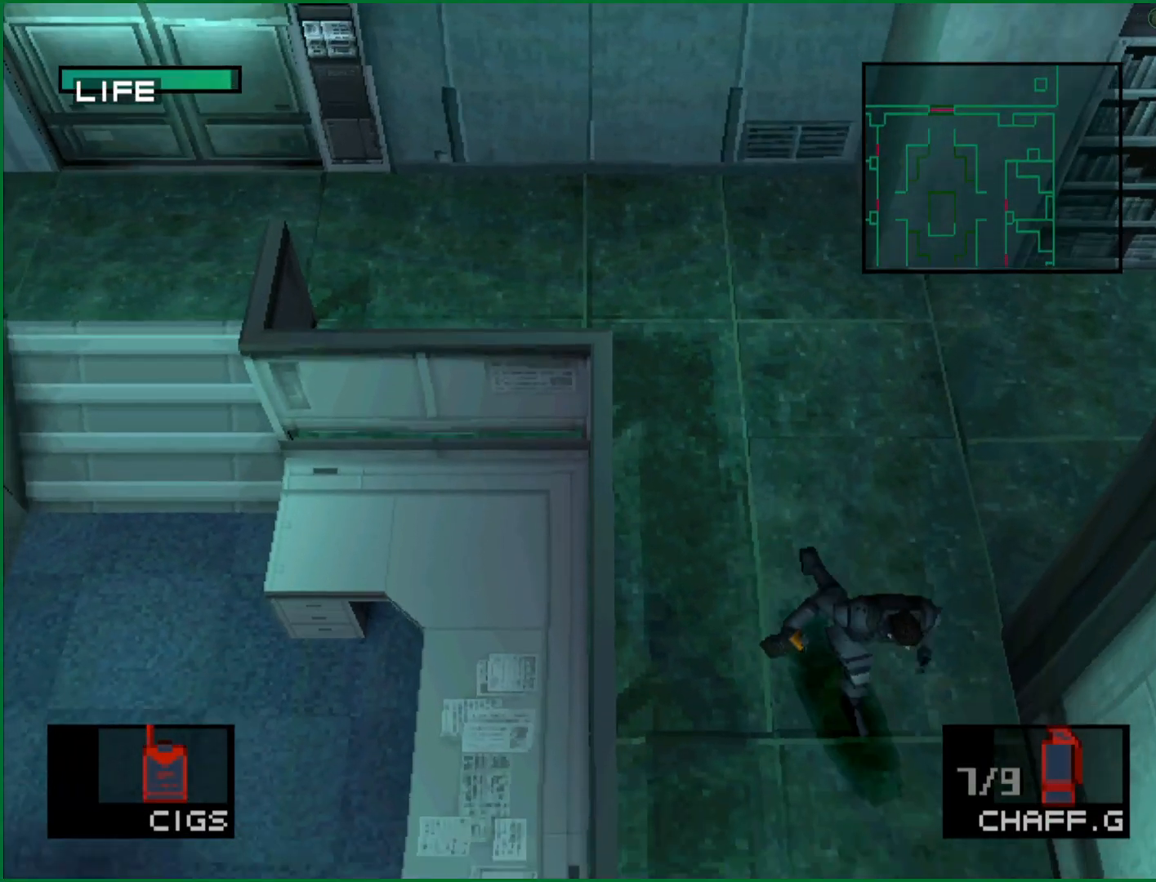
{"dt_ms": 500, "buttons": [], "left_stick": "down-right", "button_events": []}
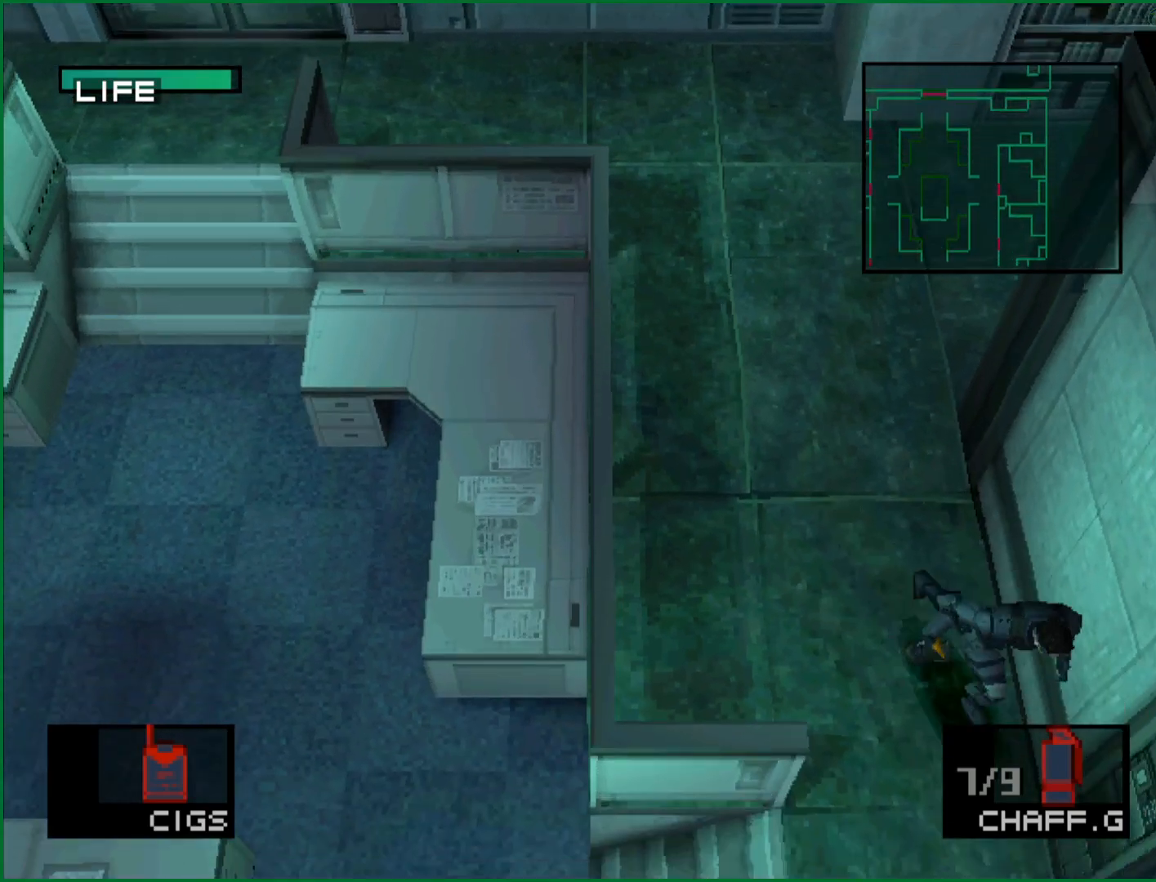
{"dt_ms": 500, "buttons": ["L2"], "left_stick": "center", "button_events": [[383, "L2", "down"]]}
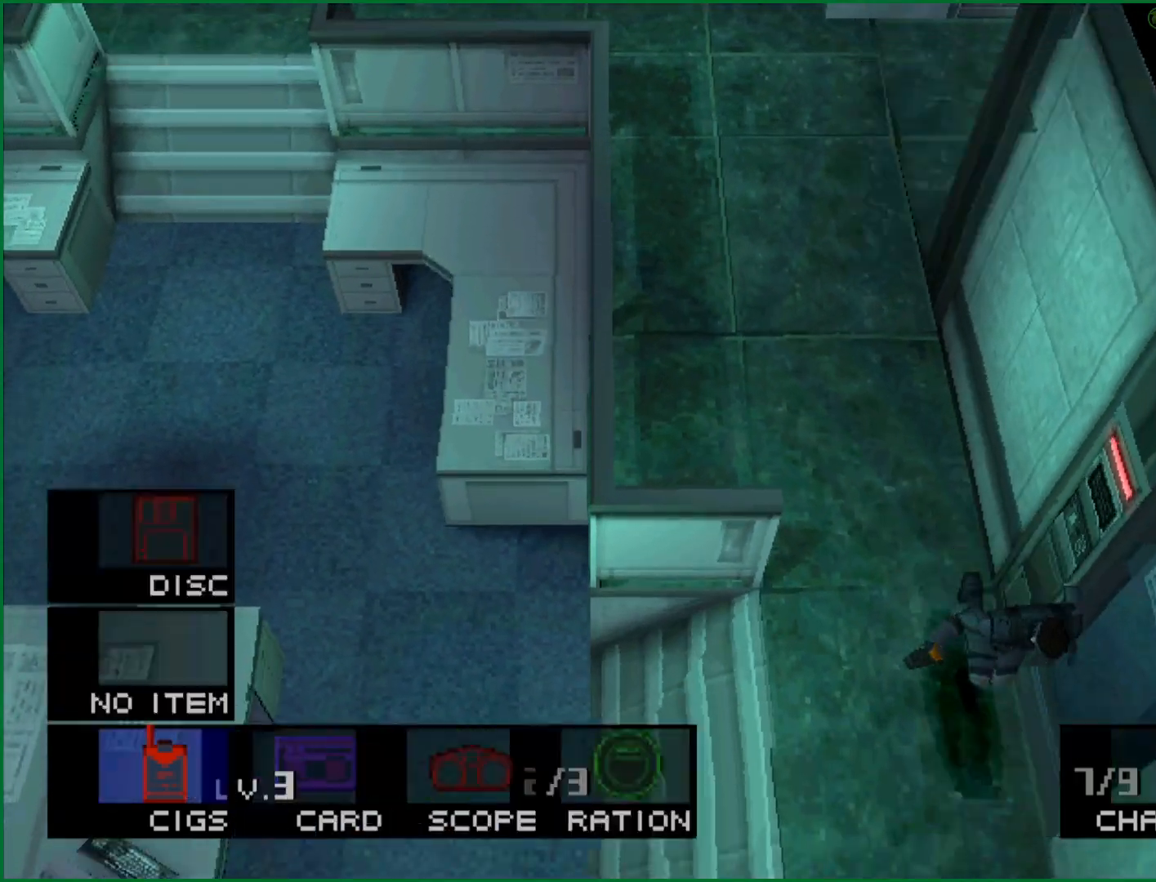
{"dt_ms": 500, "buttons": ["L2"], "left_stick": "center", "button_events": [[117, "DPAD_LEFT", "down"], [217, "DPAD_LEFT", "up"], [283, "L2", "up"], [383, "L2", "down"]]}
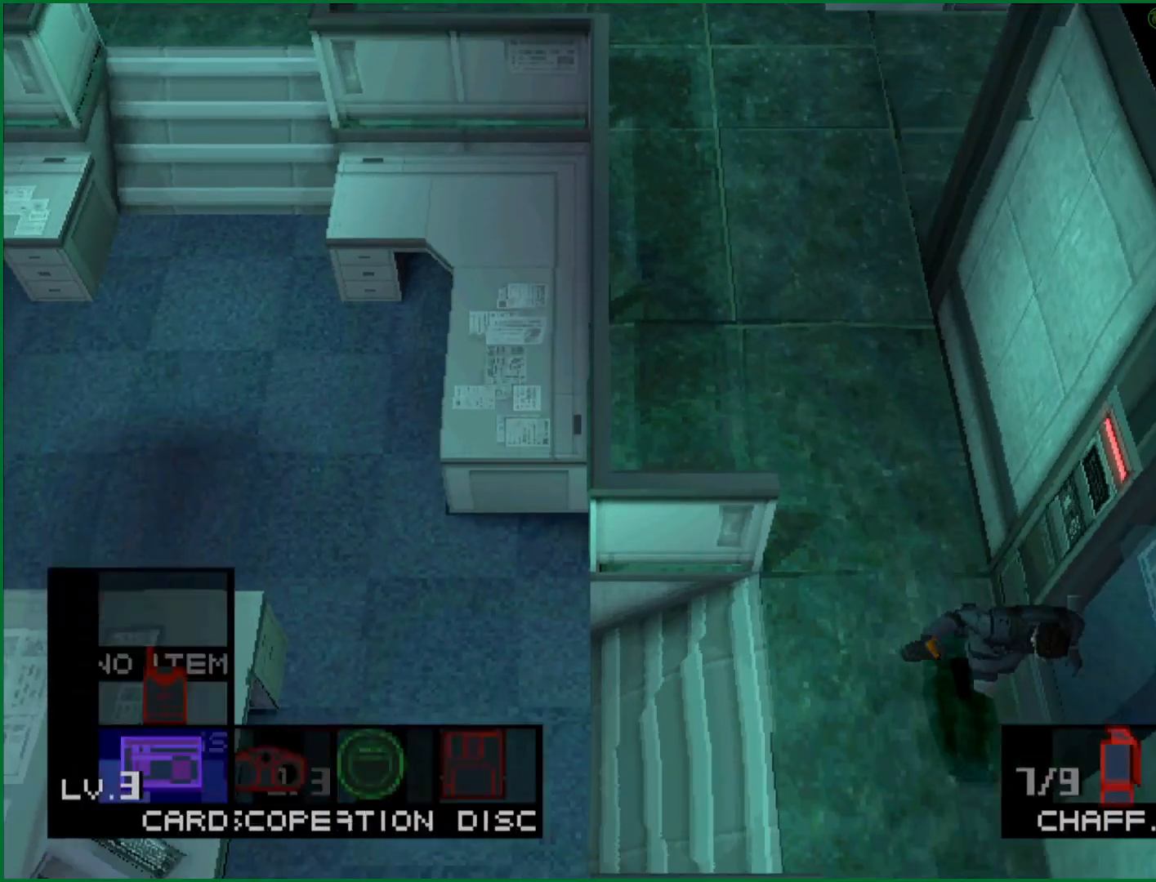
{"dt_ms": 500, "buttons": [], "left_stick": "up-right", "button_events": [[200, "DPAD_RIGHT", "down"], [300, "DPAD_RIGHT", "up"], [350, "L2", "up"]]}
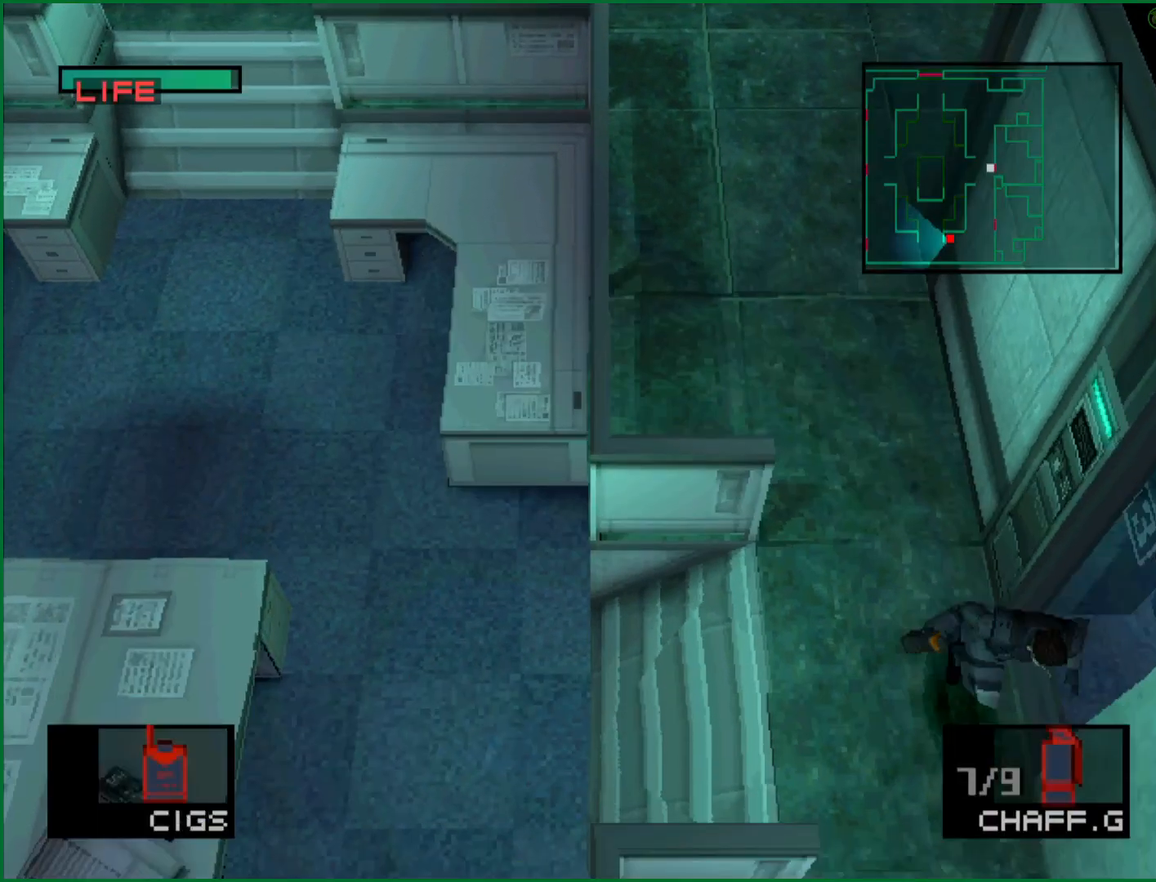
{"dt_ms": 500, "buttons": [], "left_stick": "up", "button_events": []}
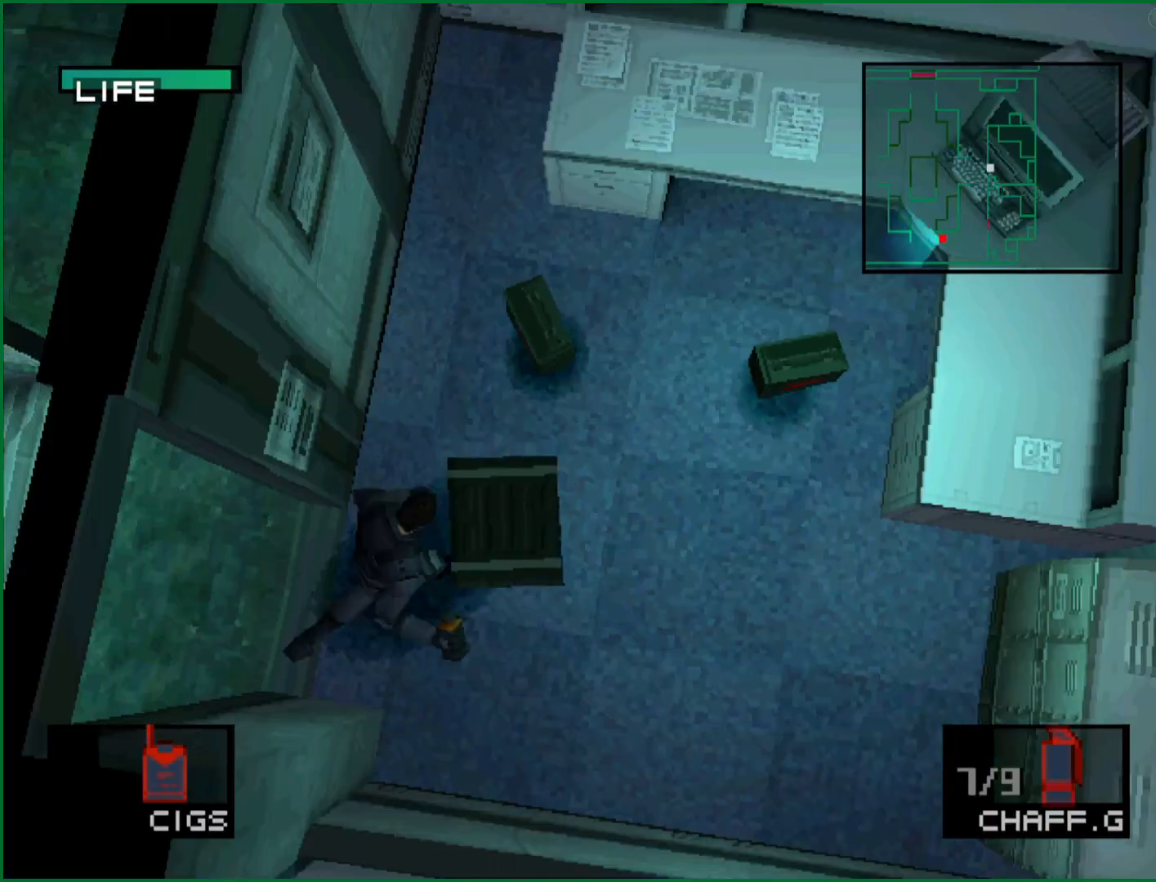
{"dt_ms": 500, "buttons": [], "left_stick": "down-right", "button_events": []}
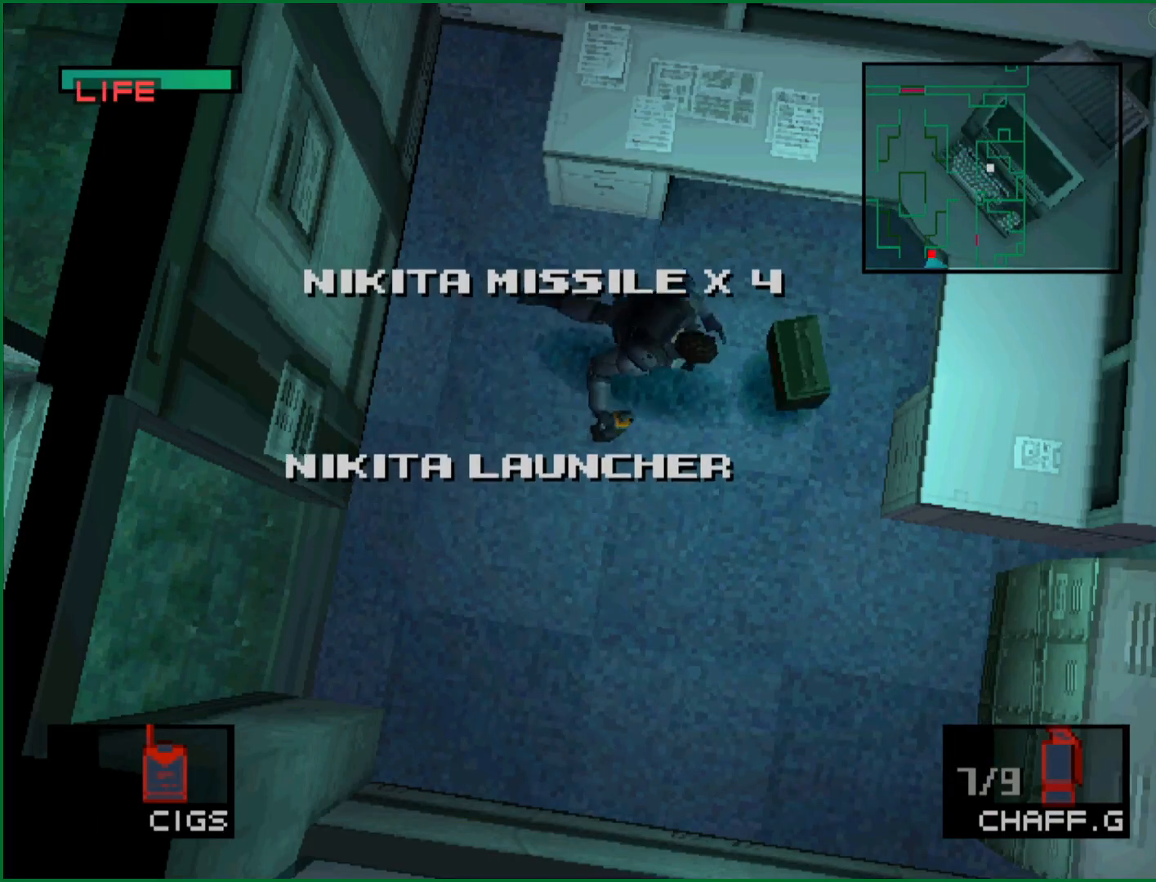
{"dt_ms": 500, "buttons": [], "left_stick": "left", "button_events": []}
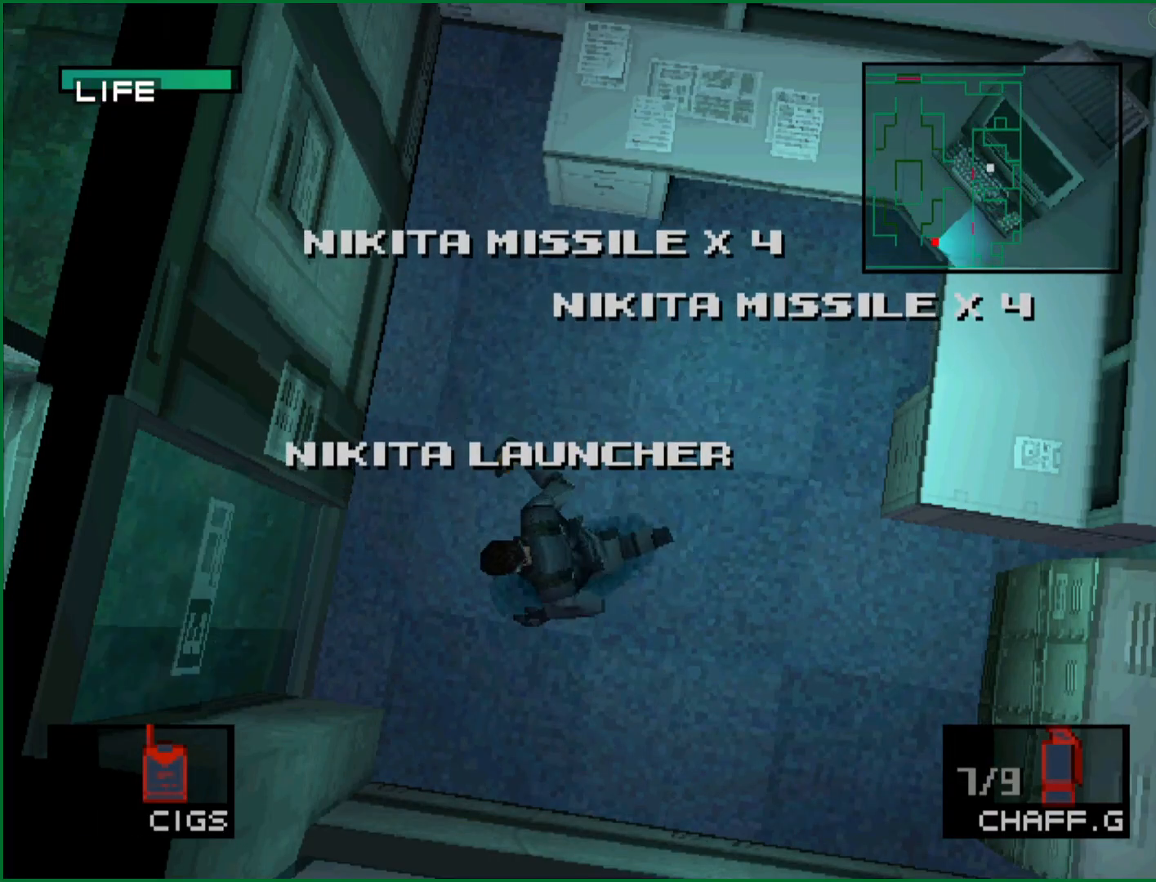
{"dt_ms": 500, "buttons": ["L2"], "left_stick": "center", "button_events": [[300, "L2", "down"]]}
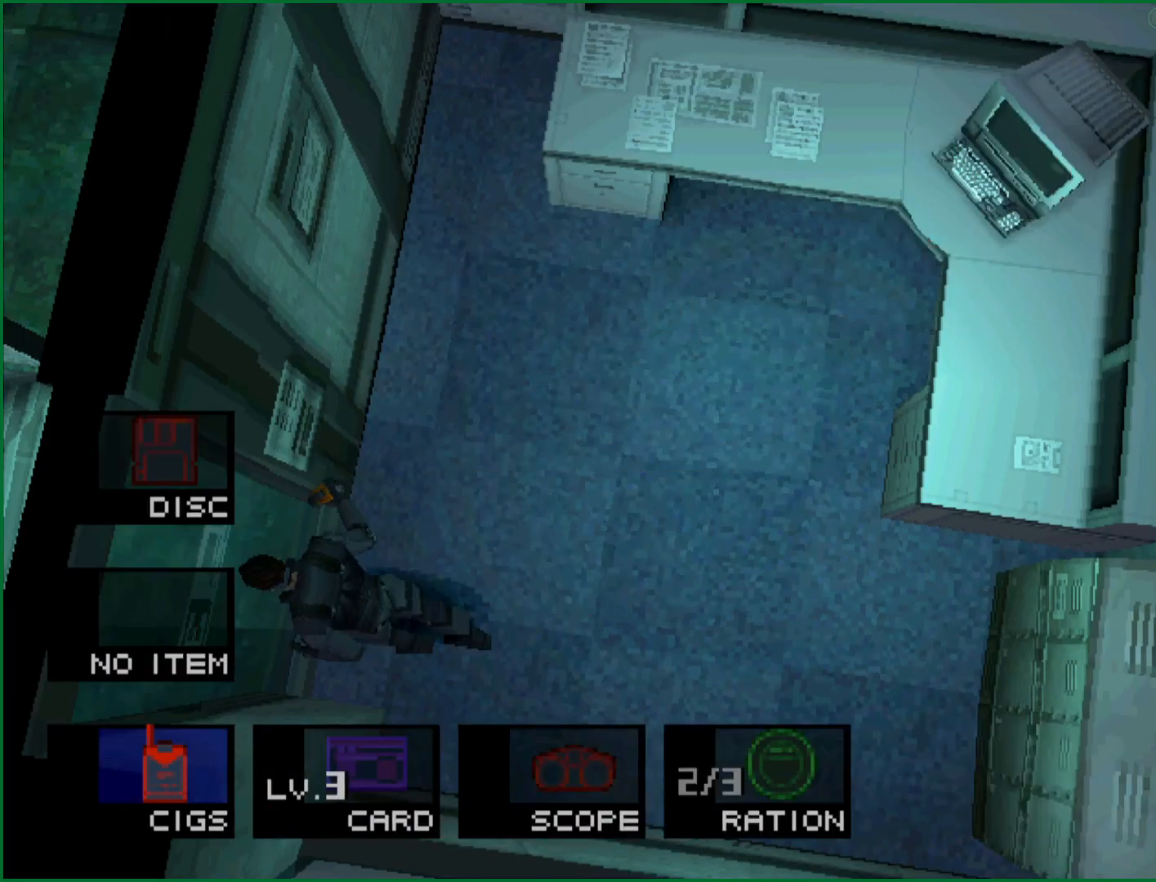
{"dt_ms": 500, "buttons": ["L2", "DPAD_RIGHT"], "left_stick": "center", "button_events": [[17, "DPAD_LEFT", "down"], [133, "DPAD_LEFT", "up"], [167, "L2", "up"], [233, "L2", "down"], [450, "DPAD_RIGHT", "down"]]}
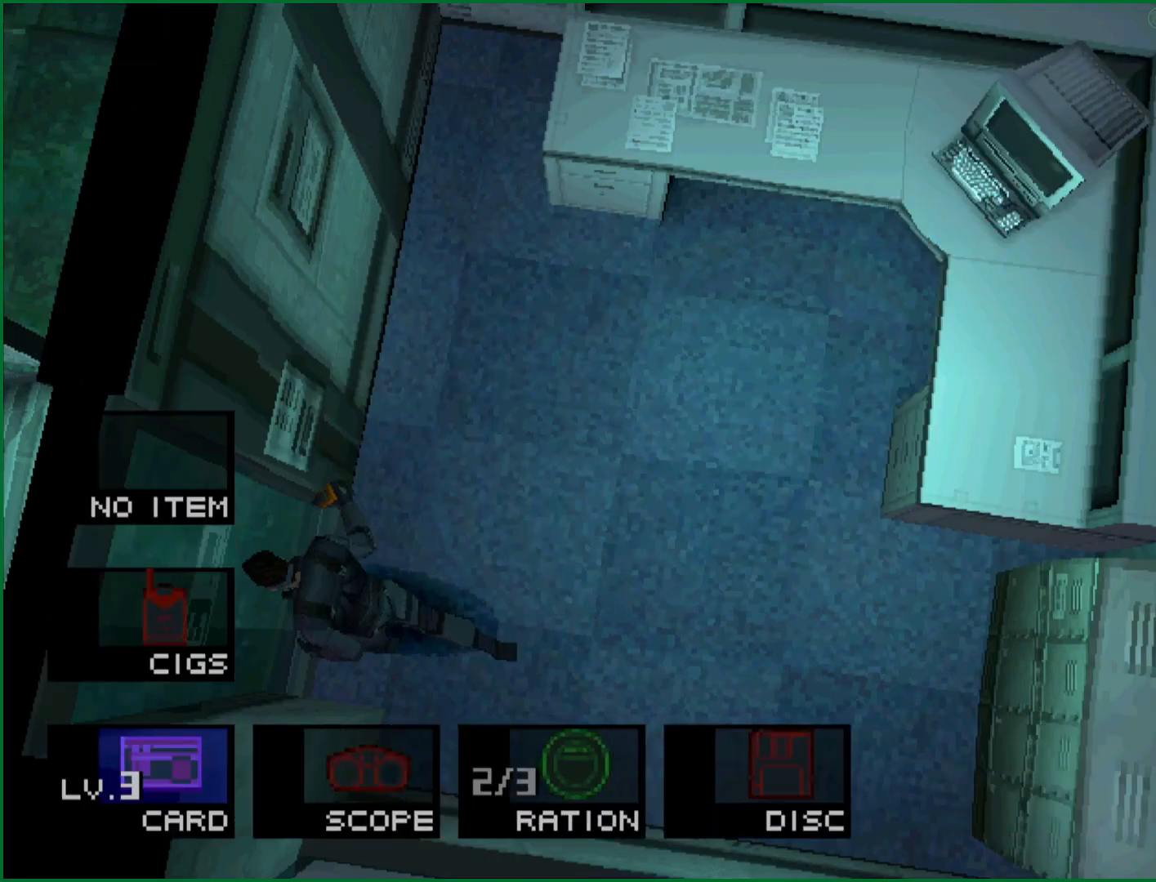
{"dt_ms": 500, "buttons": [], "left_stick": "up-left", "button_events": [[50, "DPAD_RIGHT", "up"], [100, "L2", "up"]]}
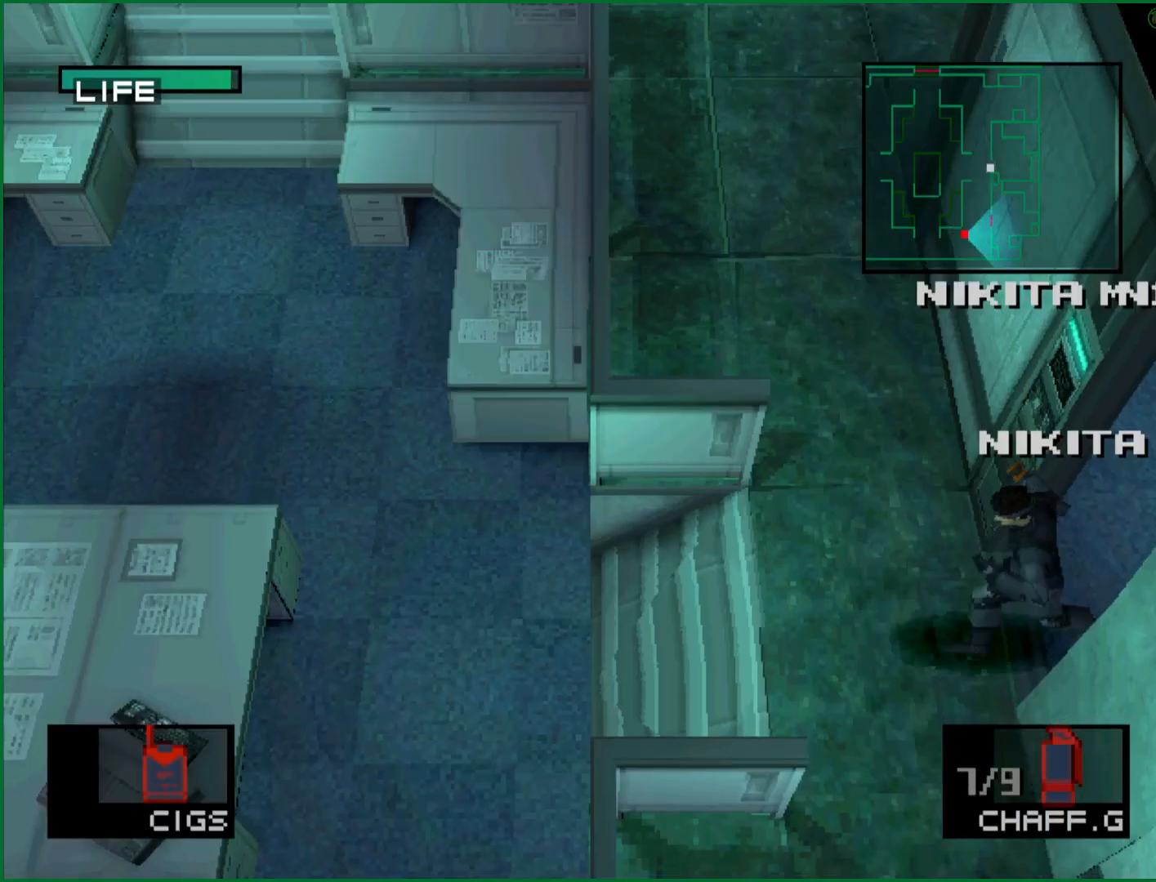
{"dt_ms": 500, "buttons": [], "left_stick": "up", "button_events": []}
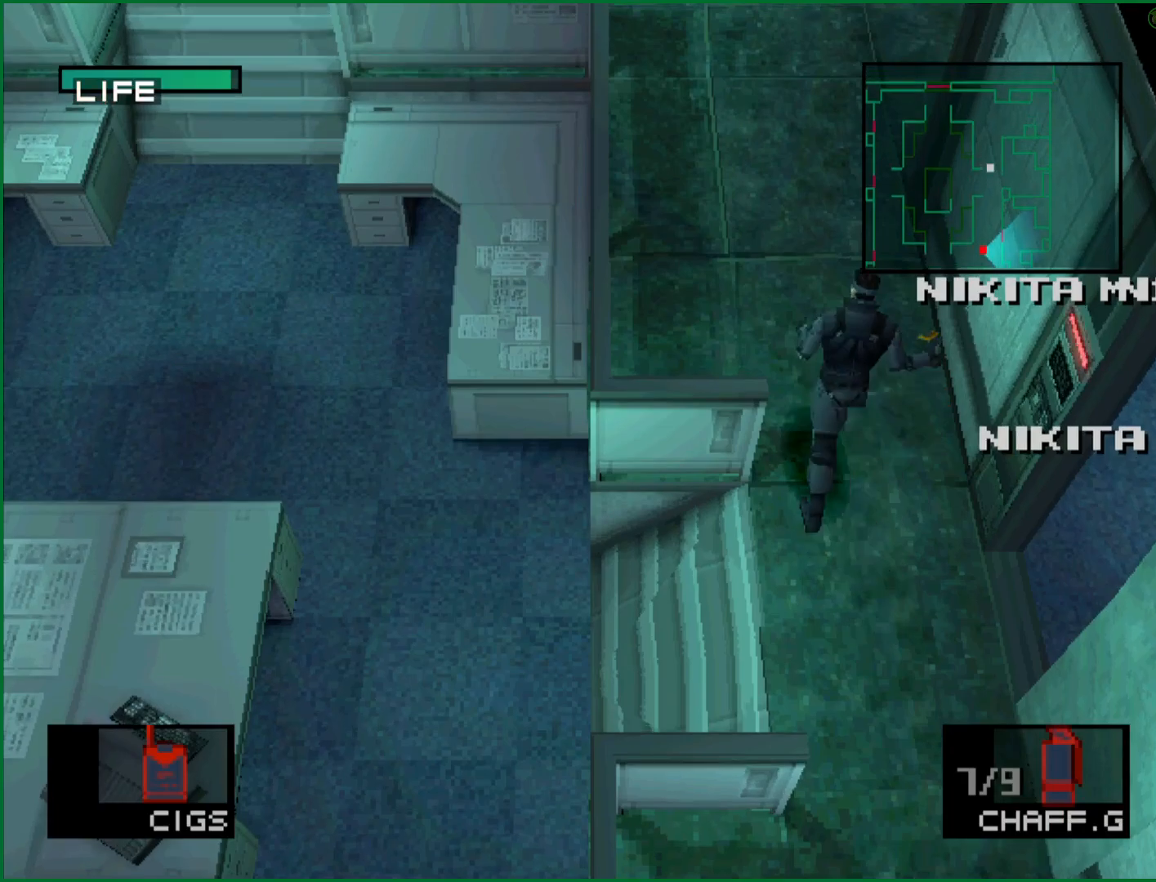
{"dt_ms": 500, "buttons": [], "left_stick": "up", "button_events": []}
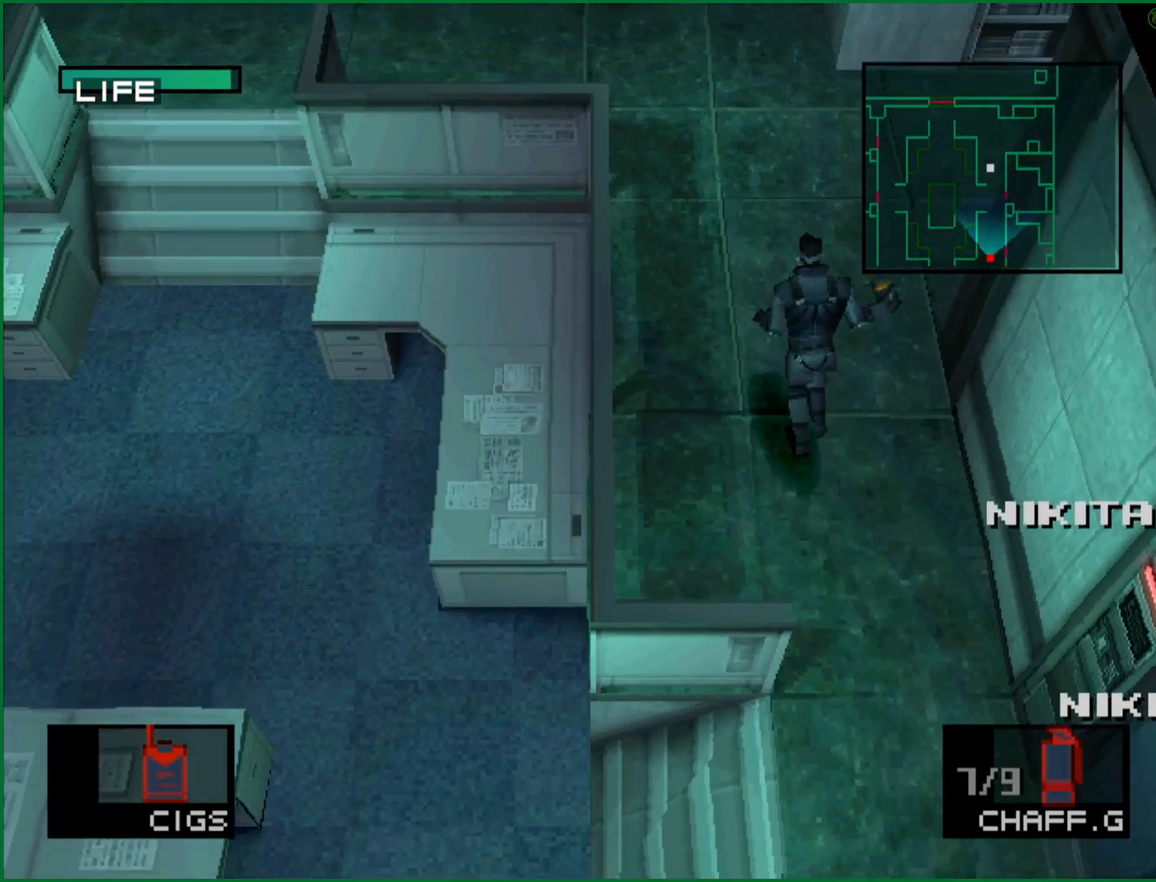
{"dt_ms": 500, "buttons": [], "left_stick": "up", "button_events": []}
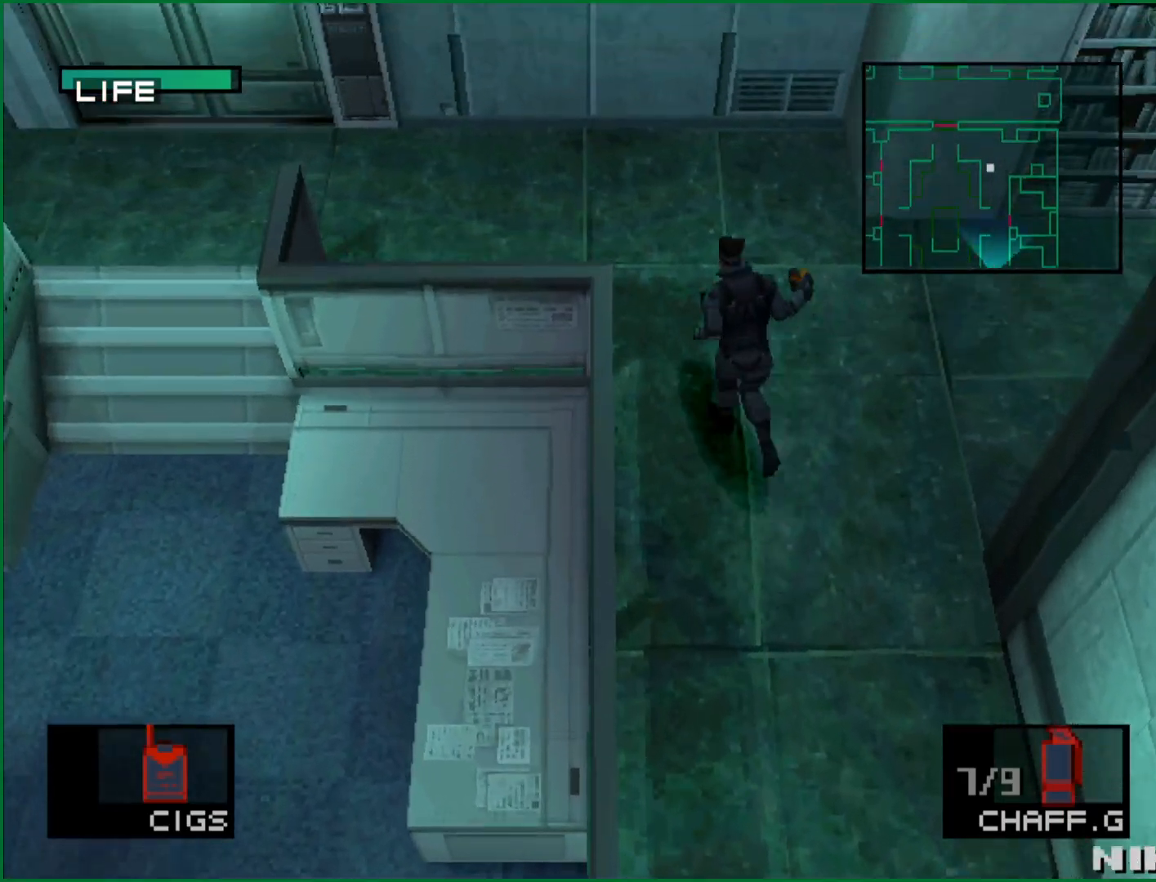
{"dt_ms": 500, "buttons": [], "left_stick": "up-left", "button_events": []}
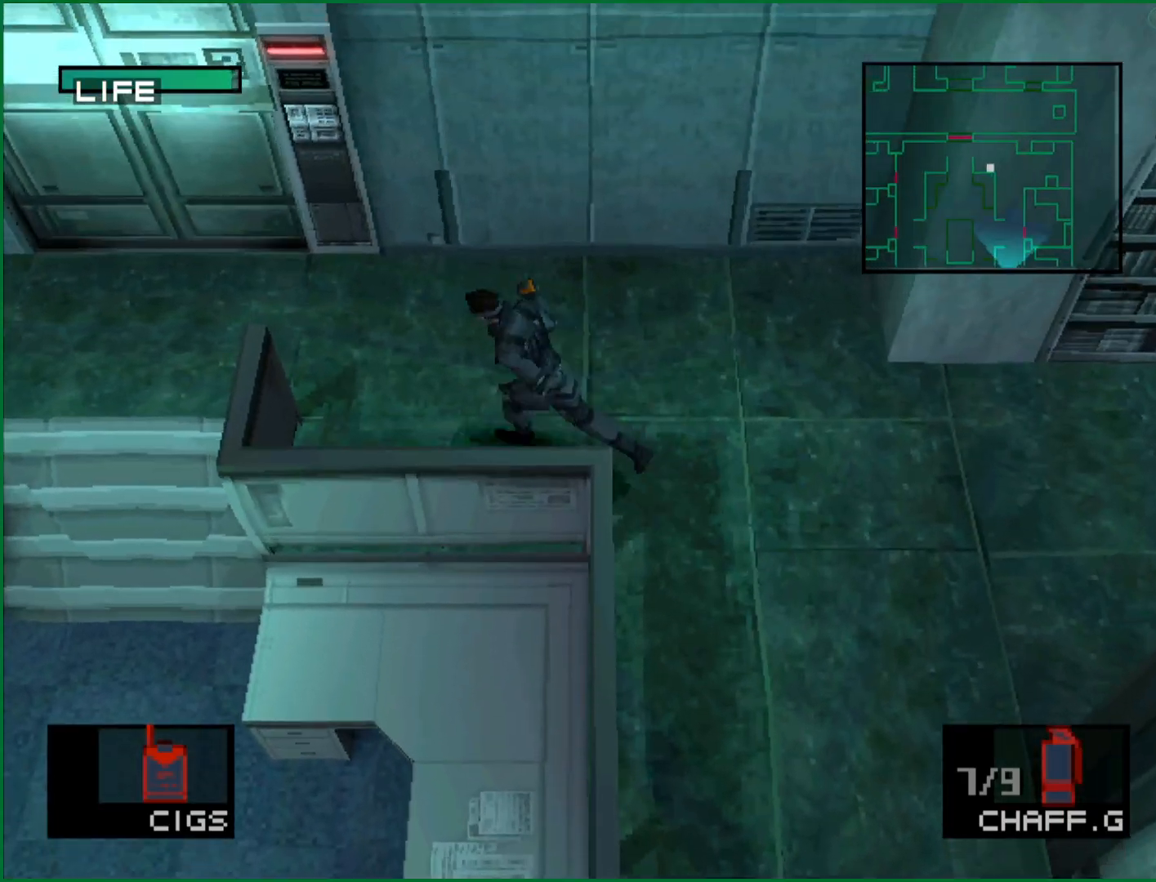
{"dt_ms": 500, "buttons": [], "left_stick": "up-left", "button_events": []}
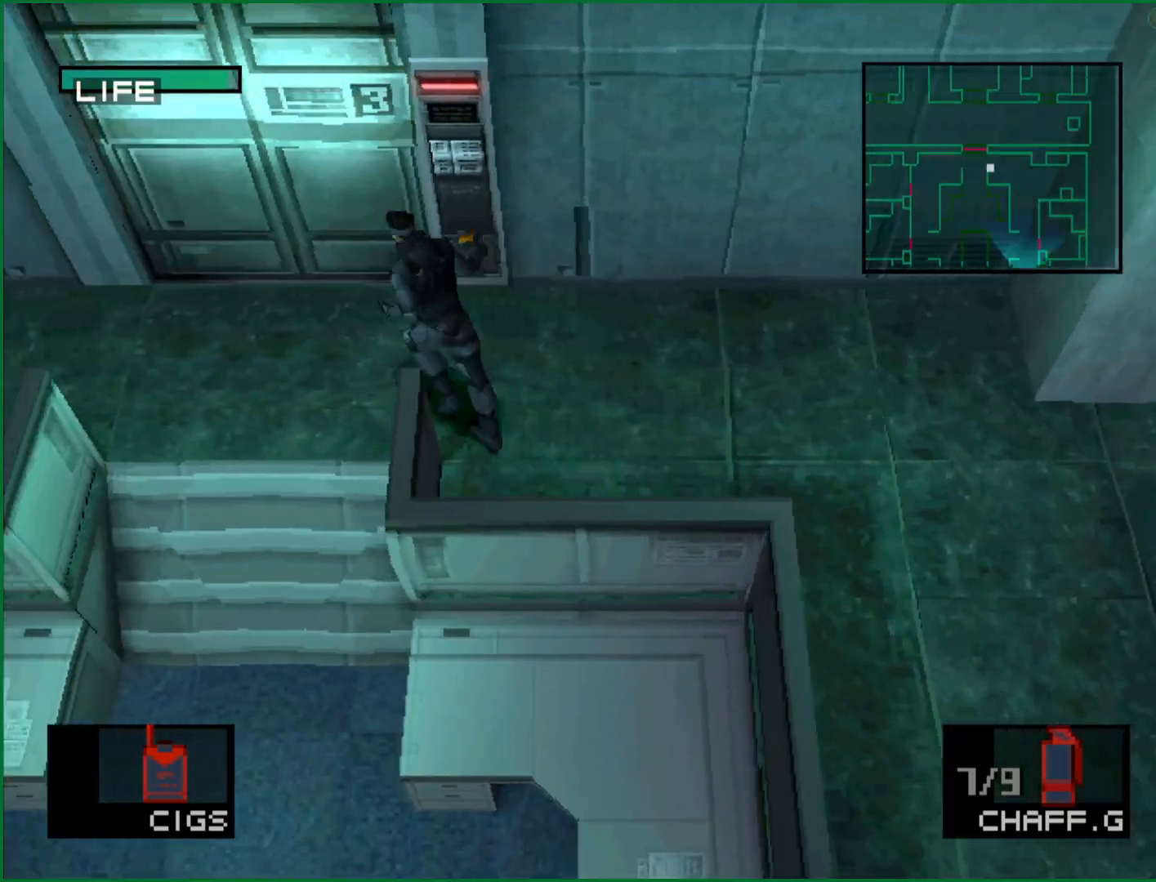
{"dt_ms": 500, "buttons": ["L2", "DPAD_LEFT"], "left_stick": "center", "button_events": [[217, "L2", "down"], [417, "DPAD_LEFT", "down"]]}
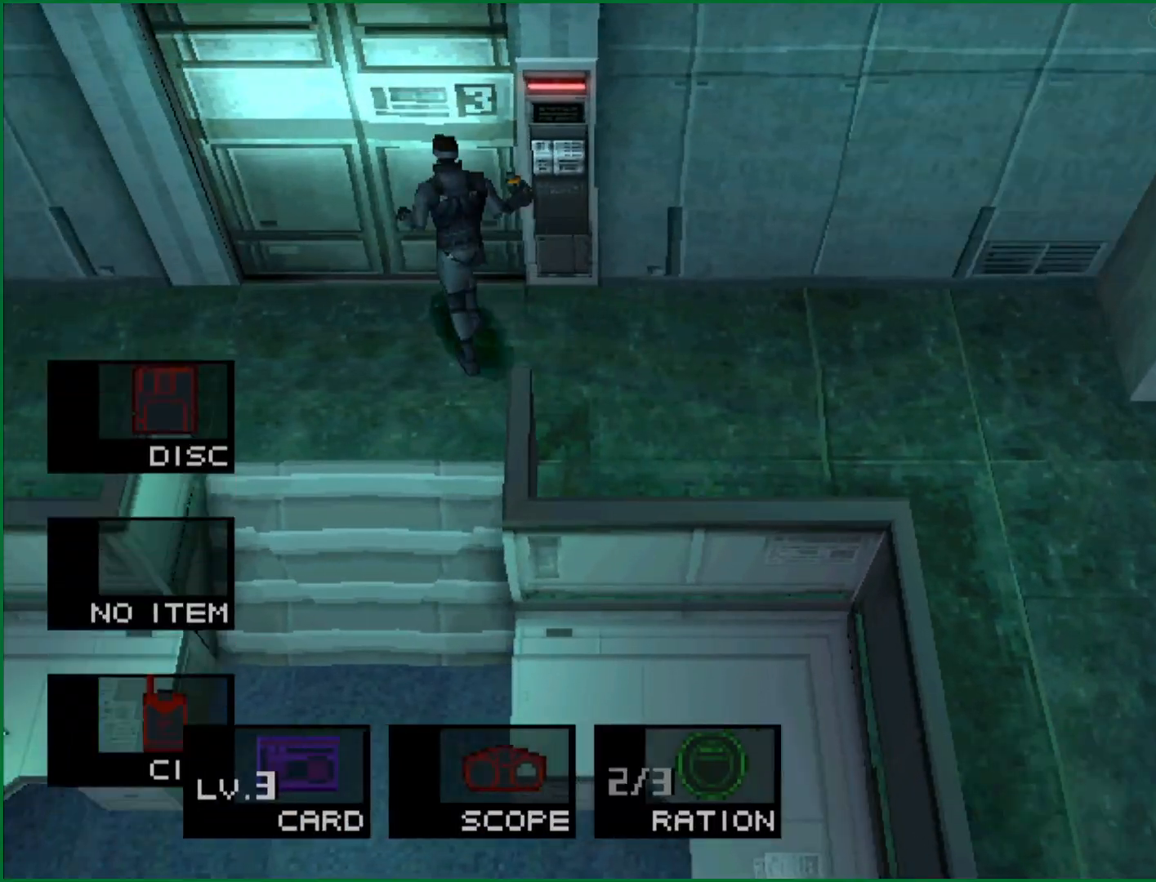
{"dt_ms": 500, "buttons": ["L2"], "left_stick": "center", "button_events": [[17, "DPAD_LEFT", "up"], [67, "L2", "up"], [150, "L2", "down"], [383, "DPAD_RIGHT", "down"], [467, "DPAD_RIGHT", "up"]]}
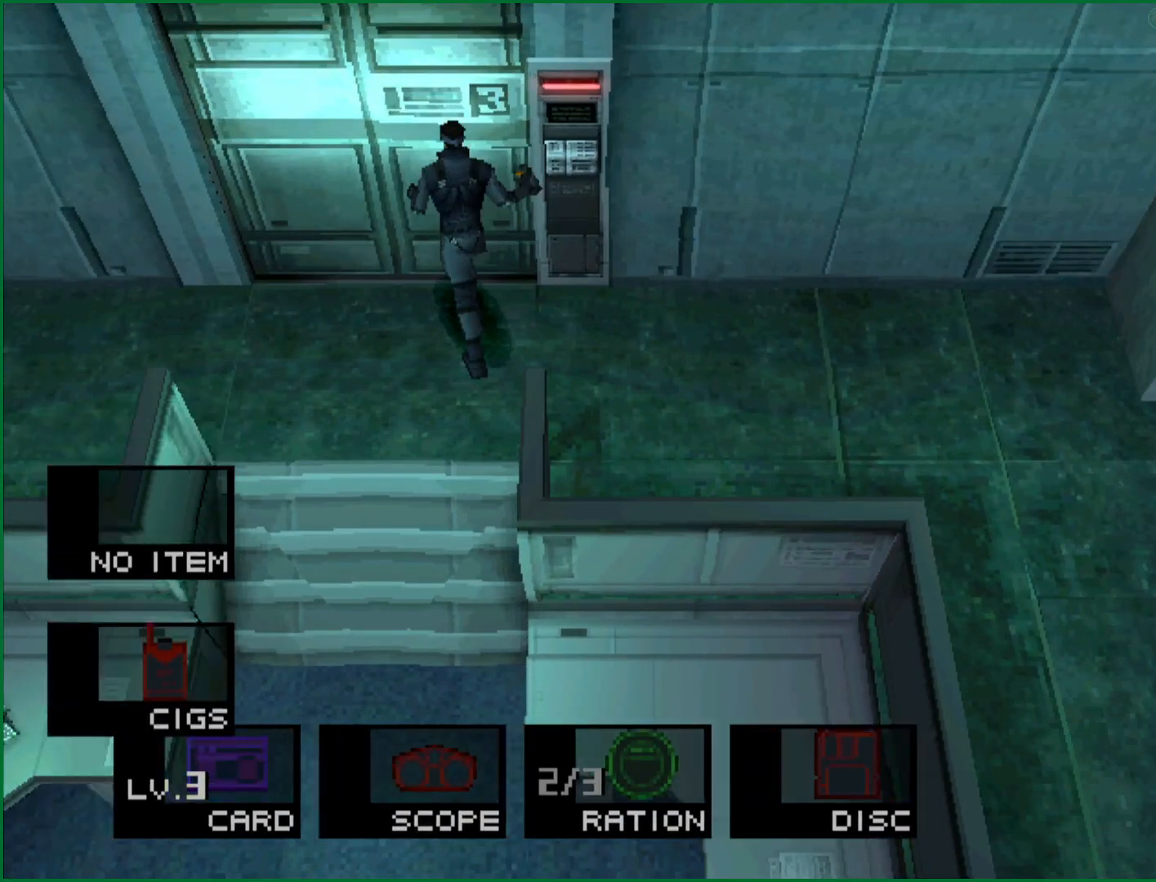
{"dt_ms": 500, "buttons": [], "left_stick": "up-right", "button_events": [[17, "L2", "up"]]}
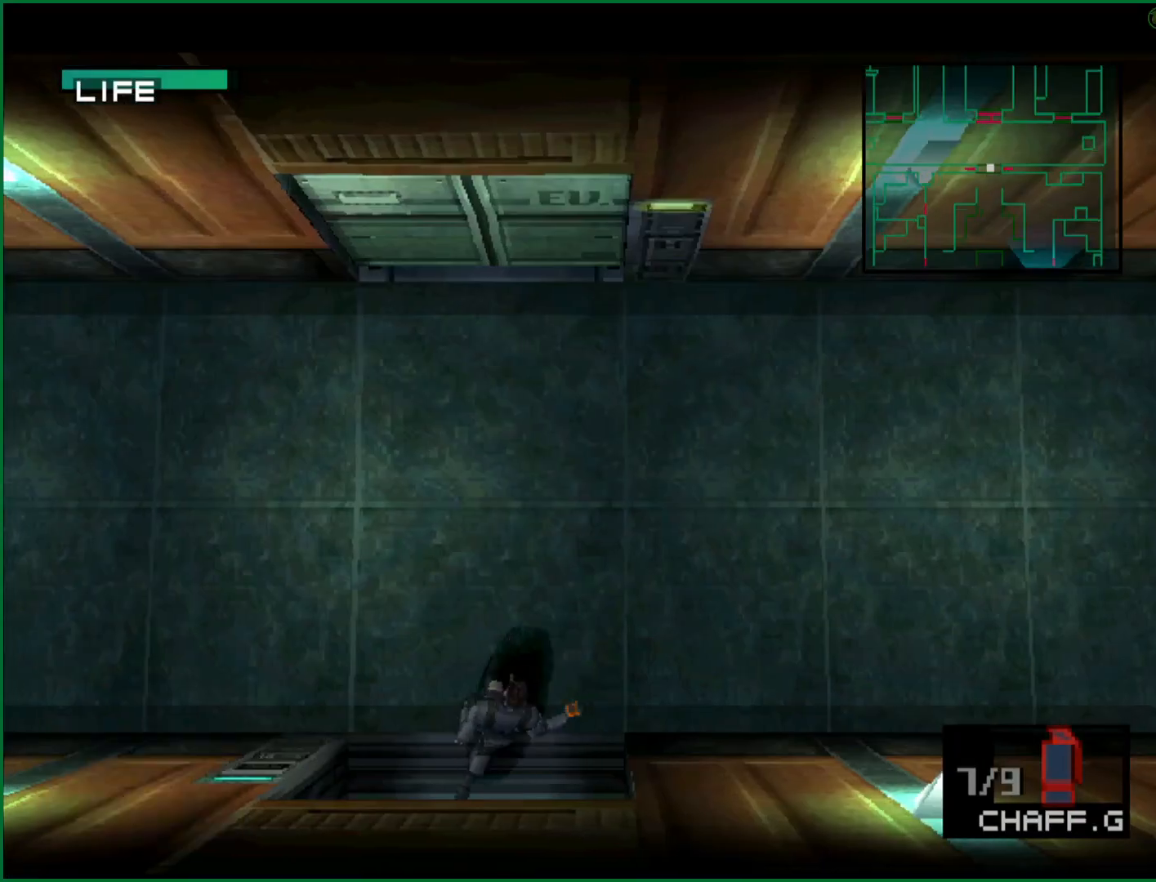
{"dt_ms": 500, "buttons": [], "left_stick": "up", "button_events": []}
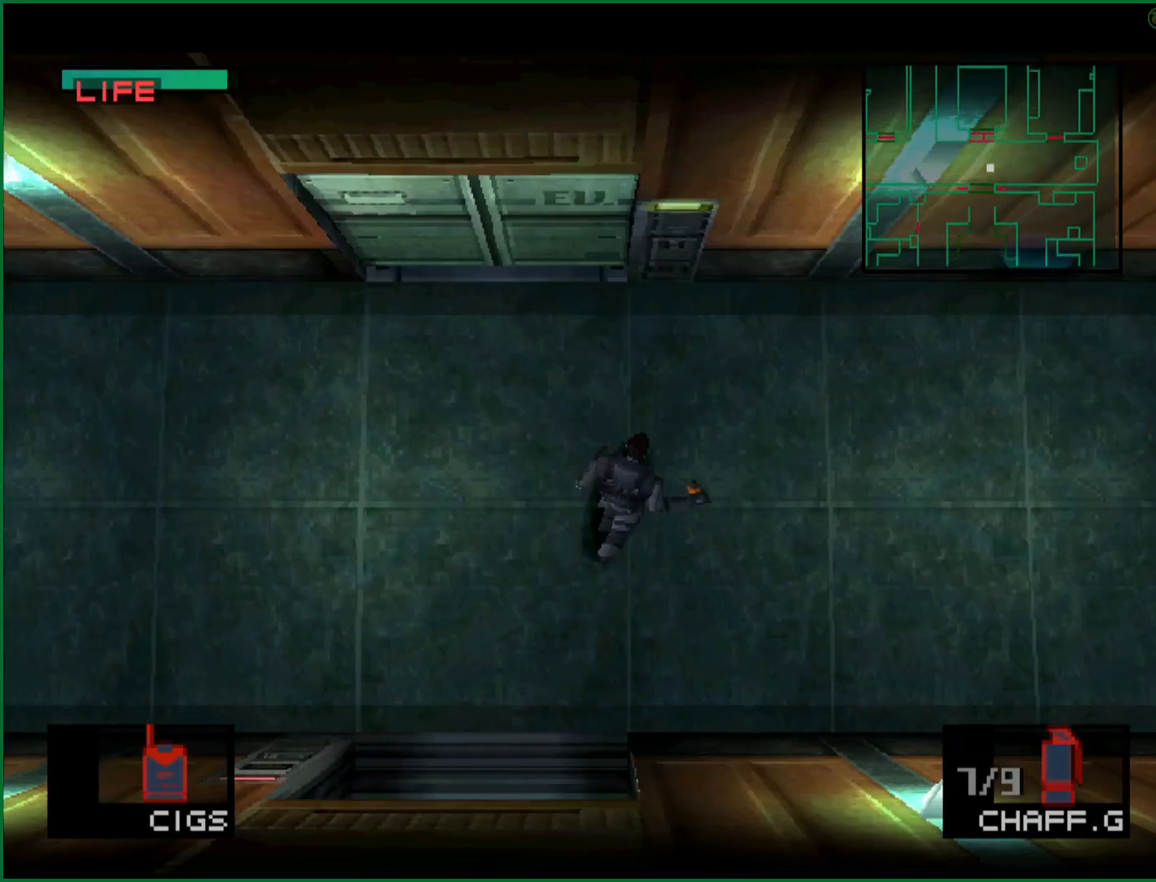
{"dt_ms": 500, "buttons": [], "left_stick": "center"}
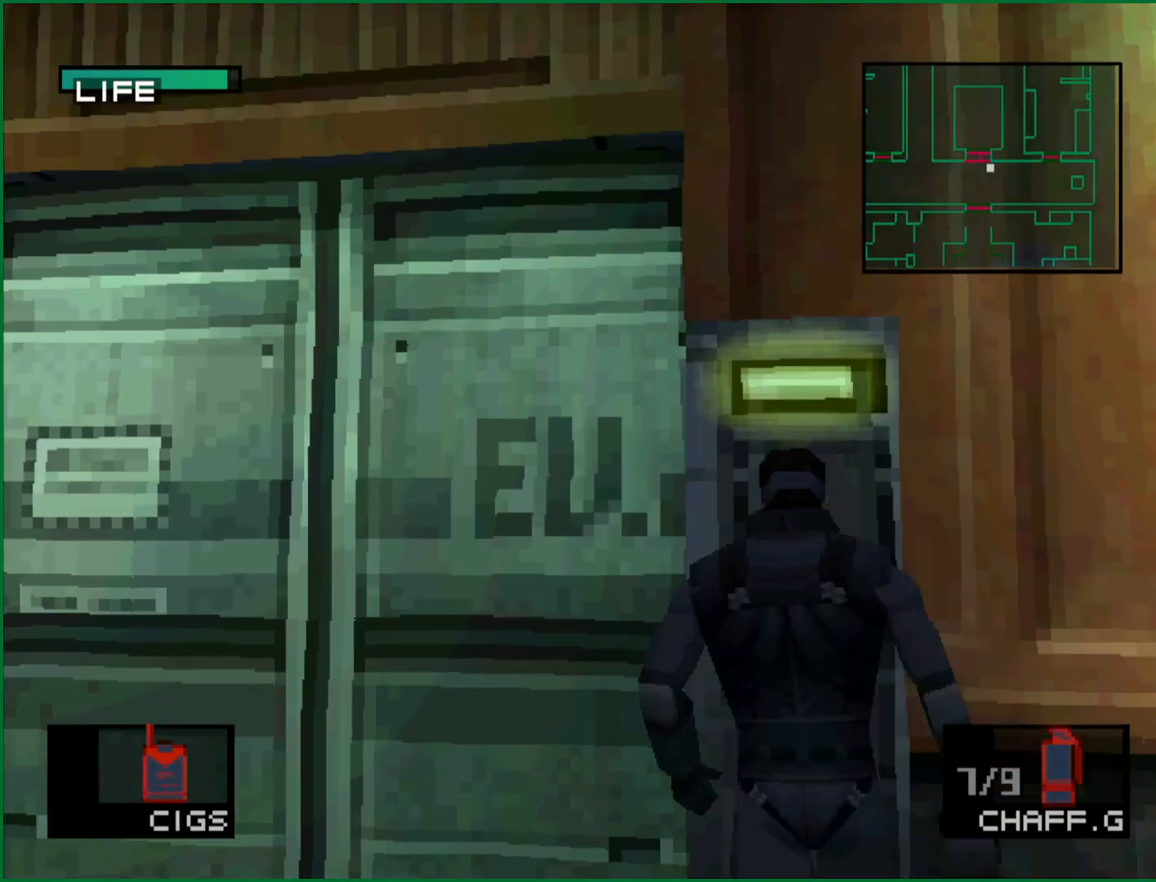
{"dt_ms": 500, "buttons": [], "left_stick": "center"}
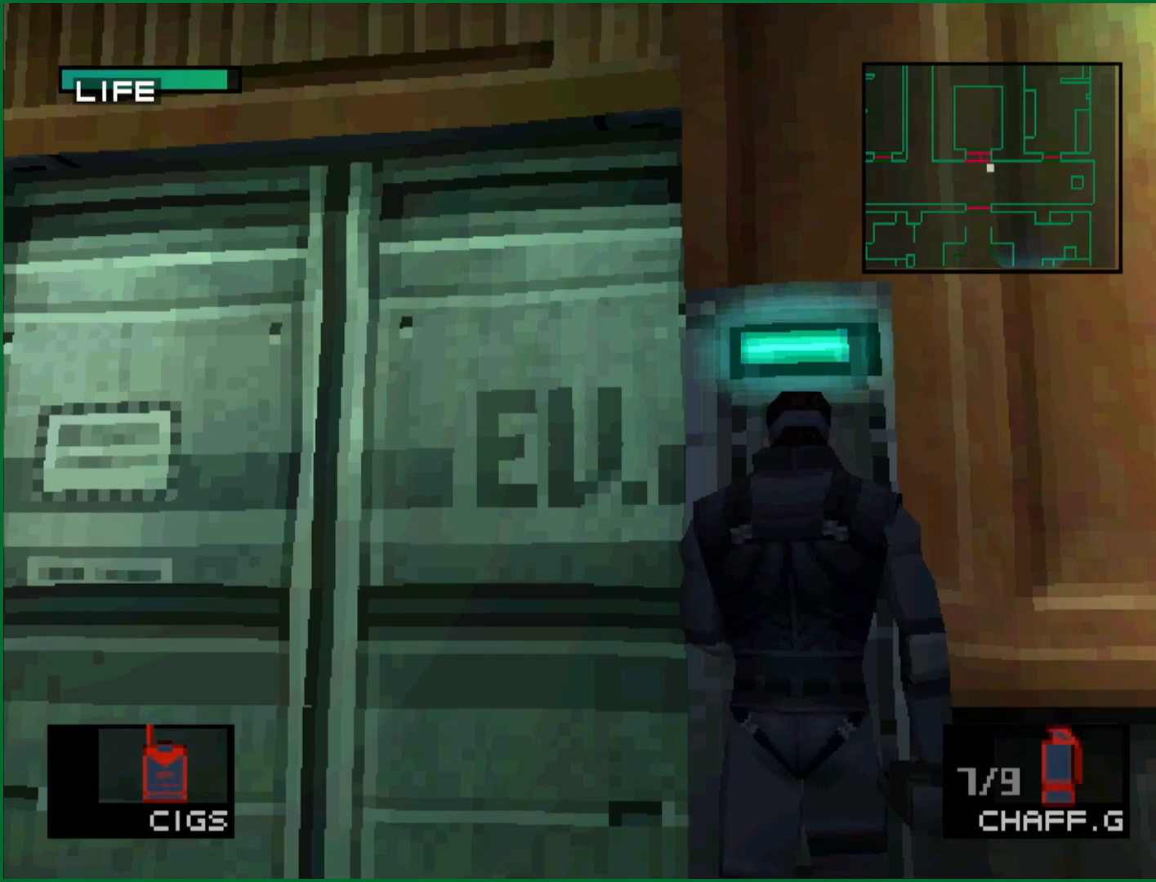
{"dt_ms": 500, "buttons": [], "left_stick": "center", "button_events": [[50, "CIRCLE", "down"], [117, "CIRCLE", "up"], [183, "CIRCLE", "down"], [233, "CIRCLE", "up"]]}
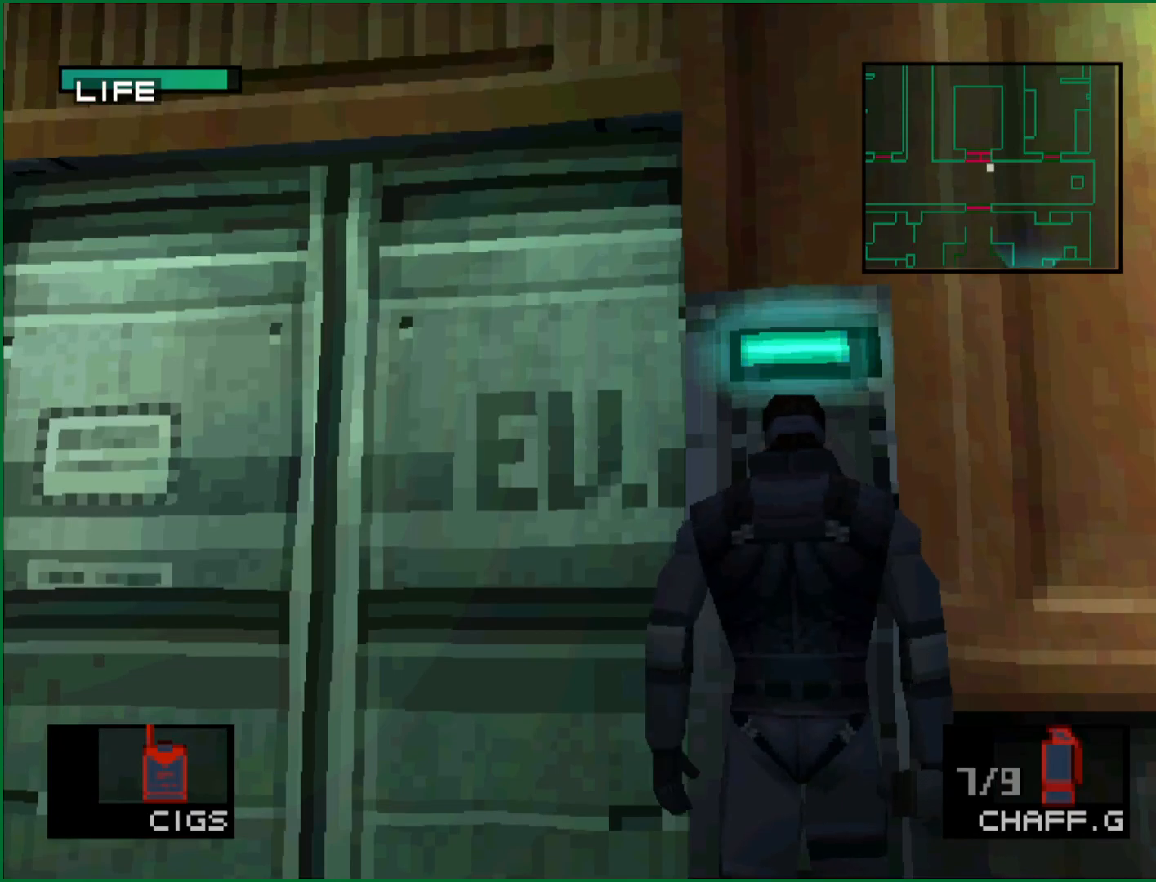
{"dt_ms": 500, "buttons": [], "left_stick": "up-left", "button_events": []}
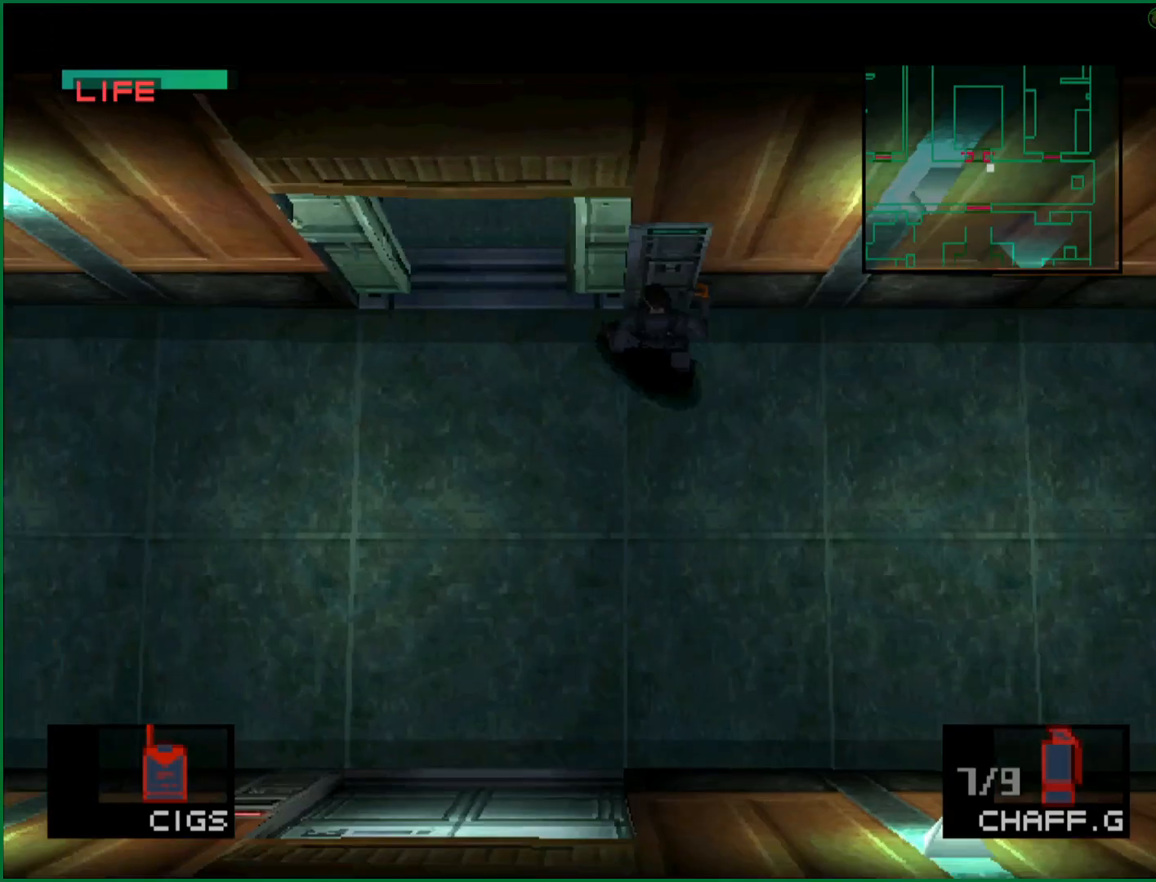
{"dt_ms": 500, "buttons": [], "left_stick": "up", "button_events": []}
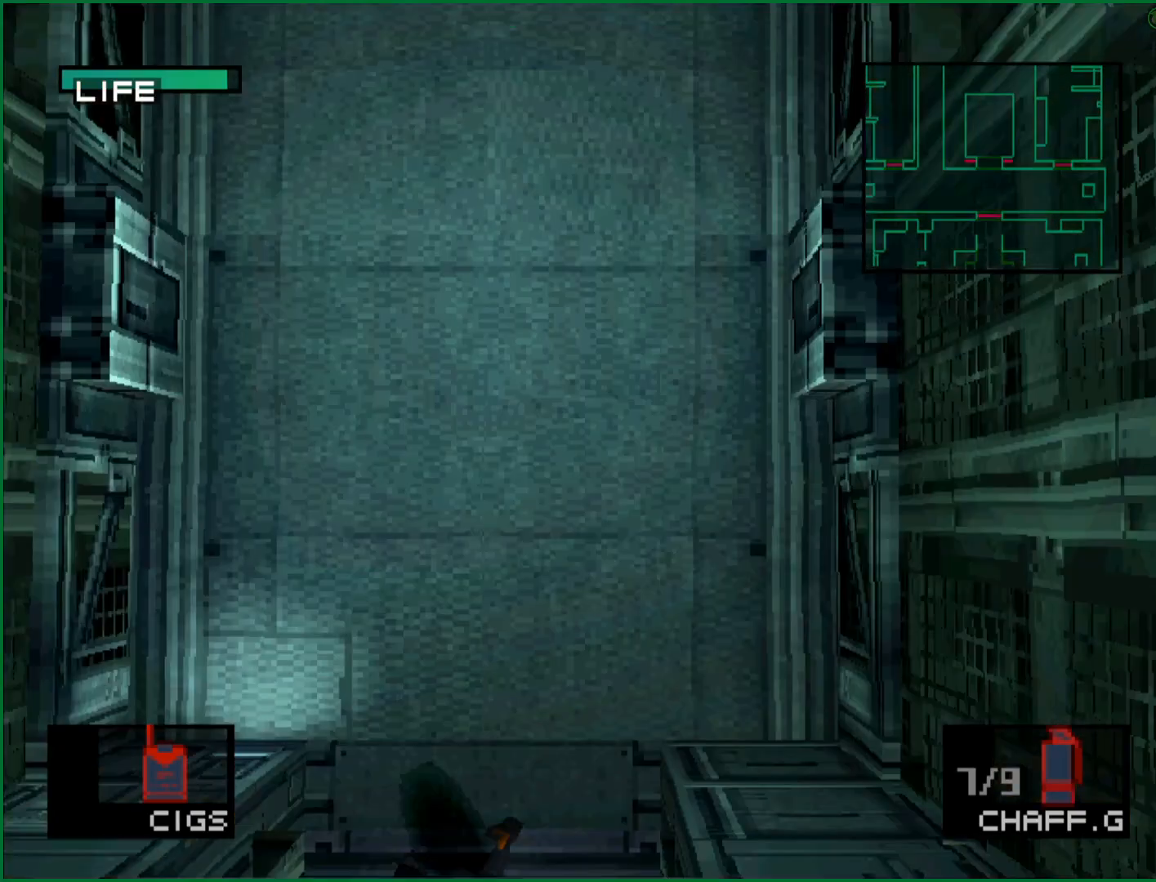
{"dt_ms": 1000, "buttons": [], "left_stick": "center", "button_events": []}
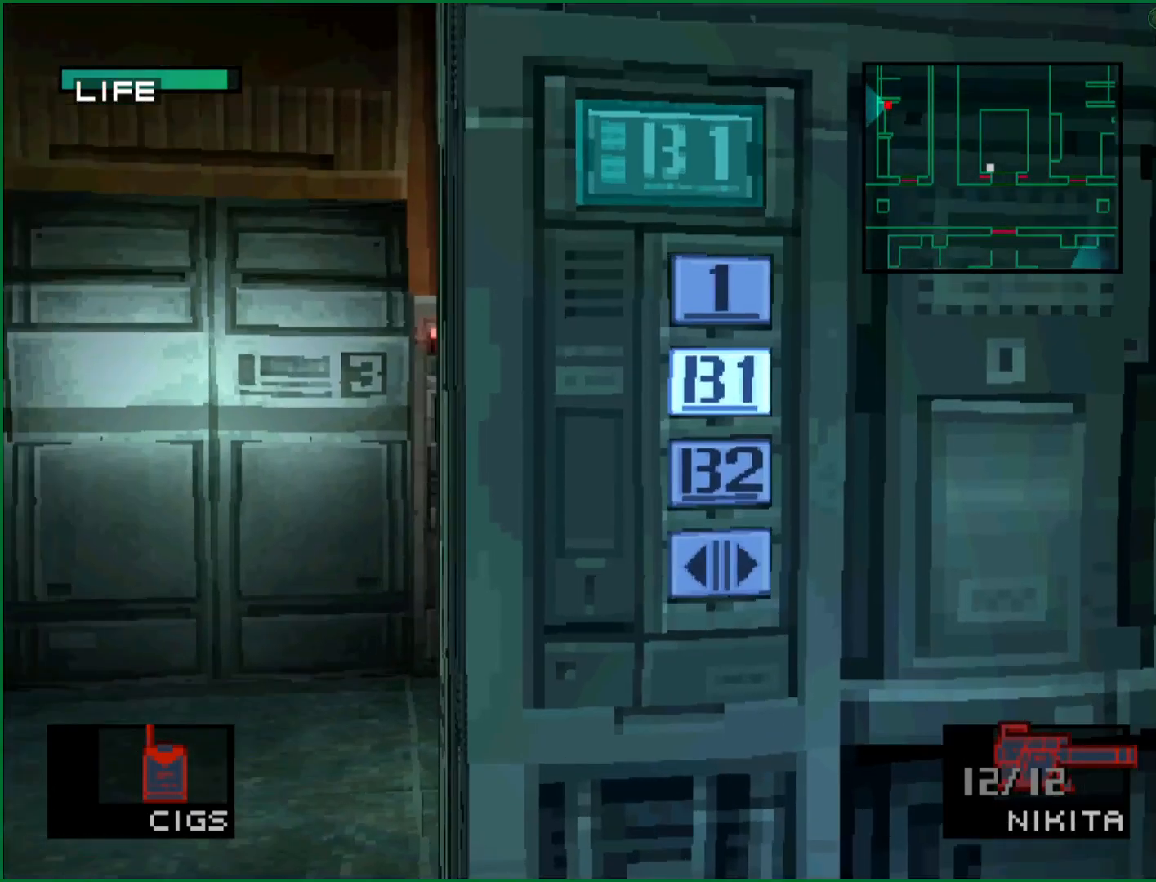
{"dt_ms": 500, "buttons": [], "left_stick": "center", "button_events": [[100, "DPAD_DOWN", "down"], [200, "DPAD_DOWN", "up"], [417, "CIRCLE", "down"], [483, "CIRCLE", "up"]]}